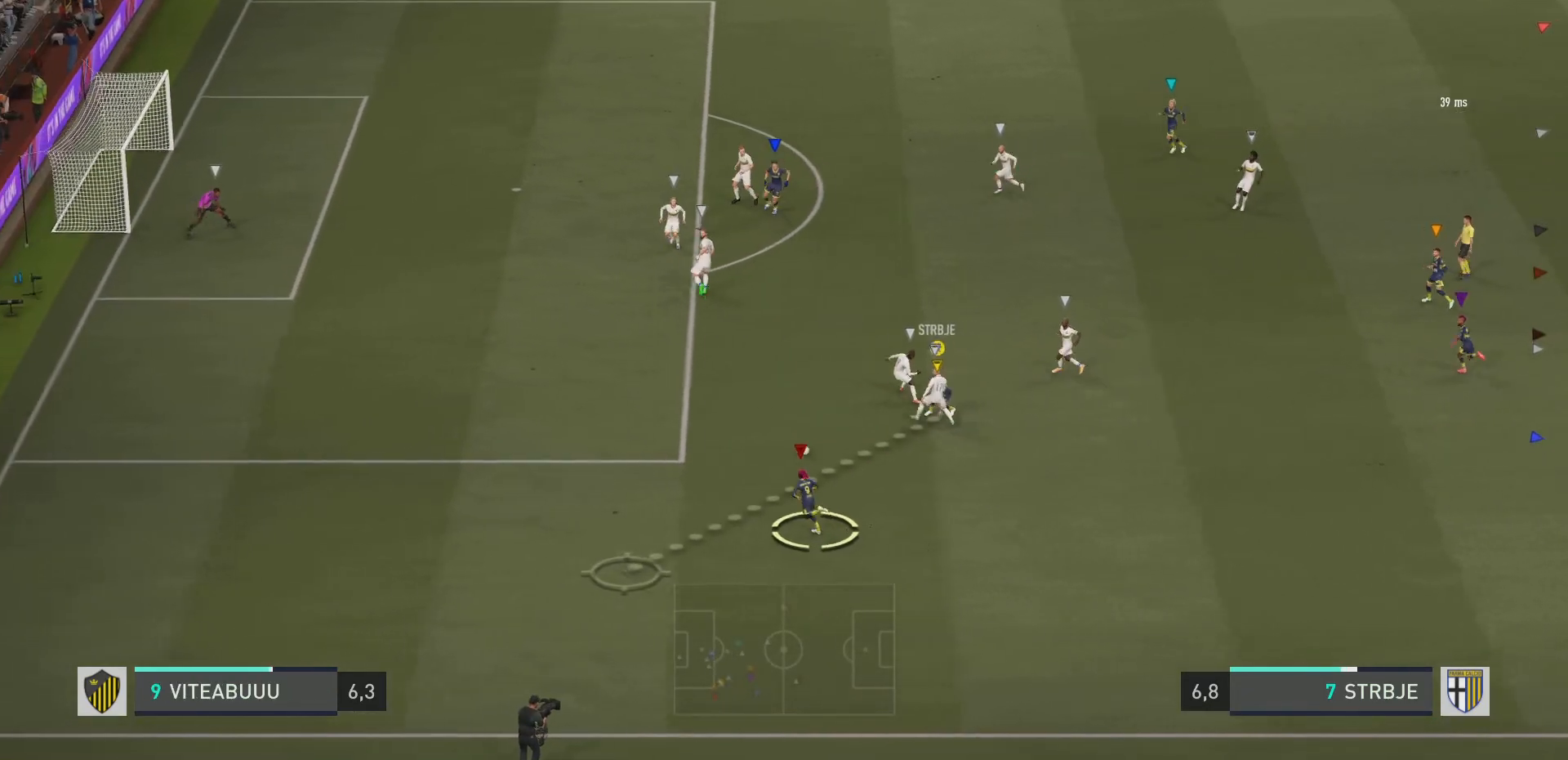
Gameplay with a controller (PlayStation layout); each line is a JSON object with the inputs held at the frame after it. "events" lists button and stick changes between this image and that frame as [ms after this image, input, new state], when the widget could be followed in between. Not read: L3 R3.
{"buttons": ["R2"], "left_stick": "up-left", "right_stick": "center", "events": [[50, "left_stick", "up-left"], [100, "R2", "down"]]}
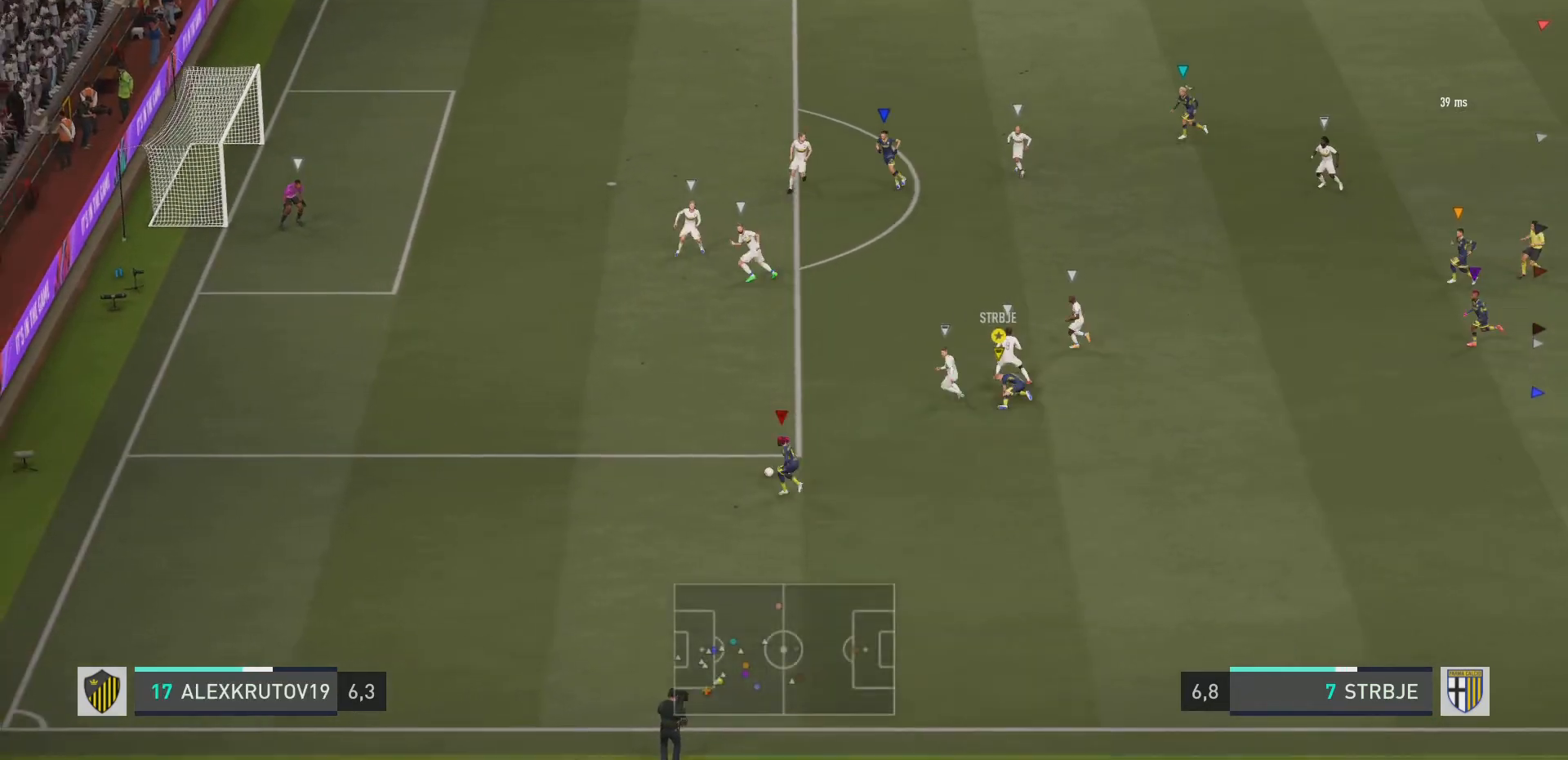
{"buttons": ["R2"], "left_stick": "up-left", "right_stick": "center", "events": []}
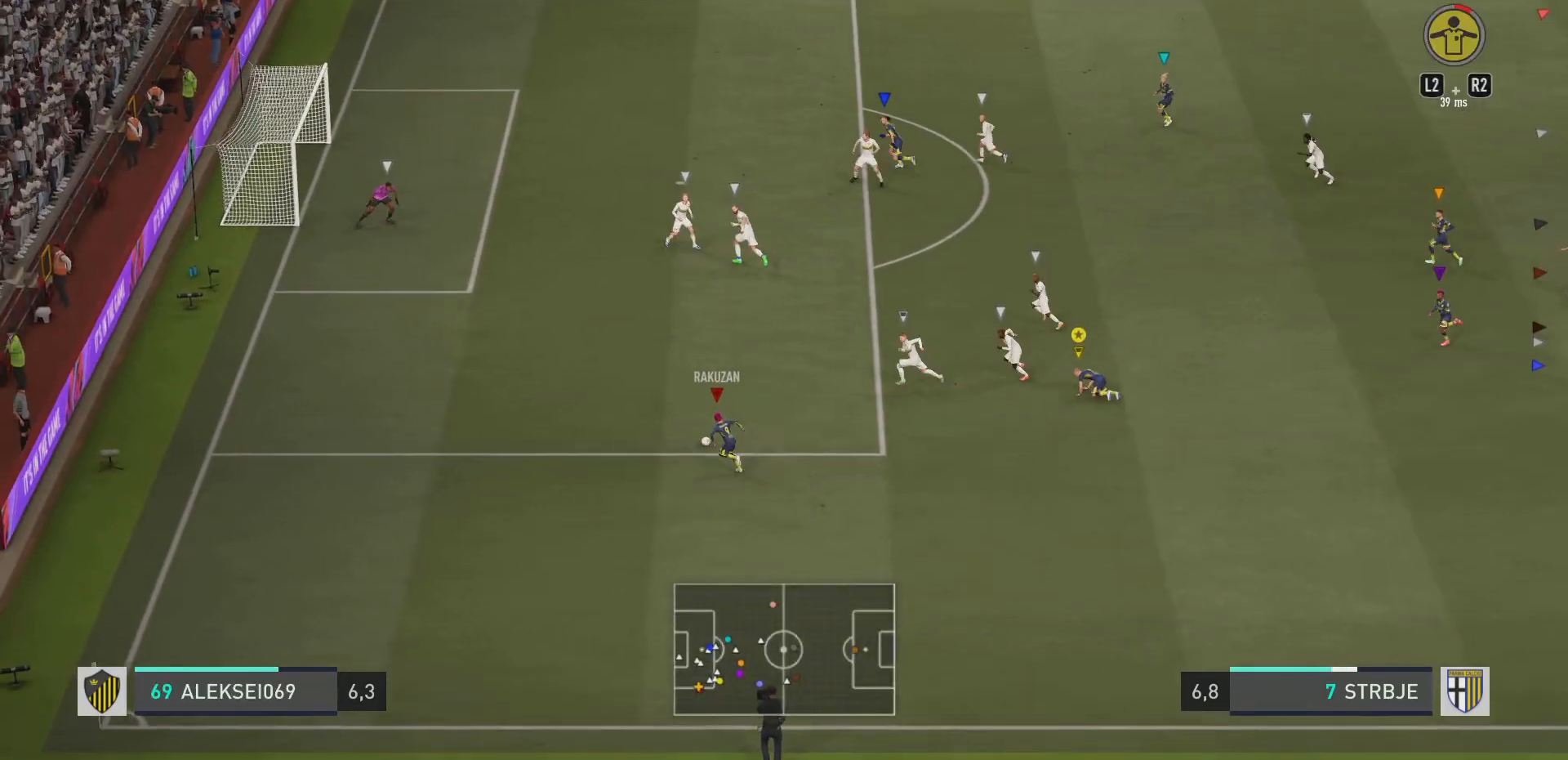
{"buttons": [], "left_stick": "up-left", "right_stick": "center", "events": [[333, "R2", "up"]]}
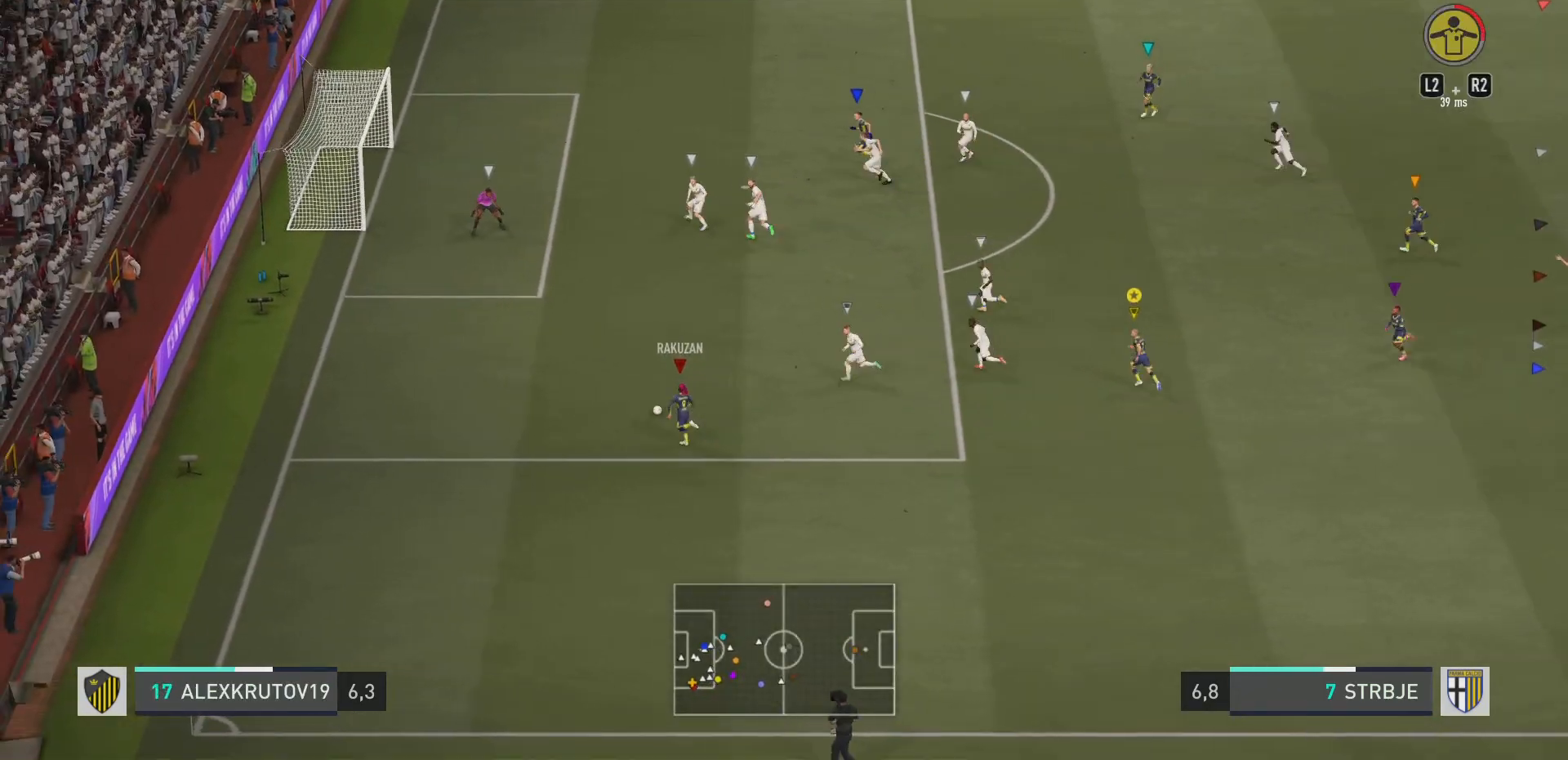
{"buttons": ["R2"], "left_stick": "up-left", "right_stick": "center", "events": [[84, "left_stick", "center"], [234, "left_stick", "up-left"], [367, "R2", "down"]]}
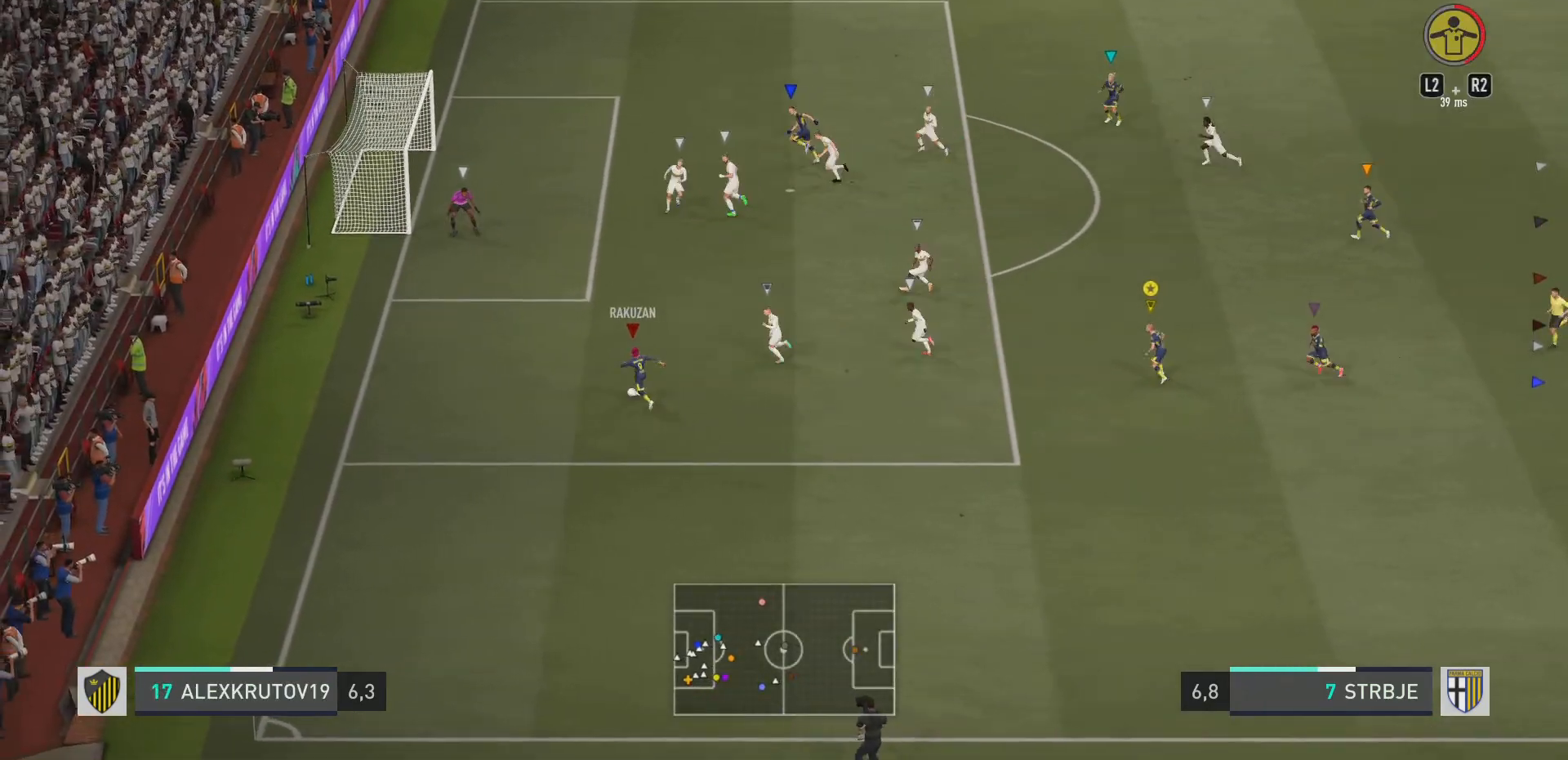
{"buttons": ["R2"], "left_stick": "up-left", "right_stick": "center", "events": []}
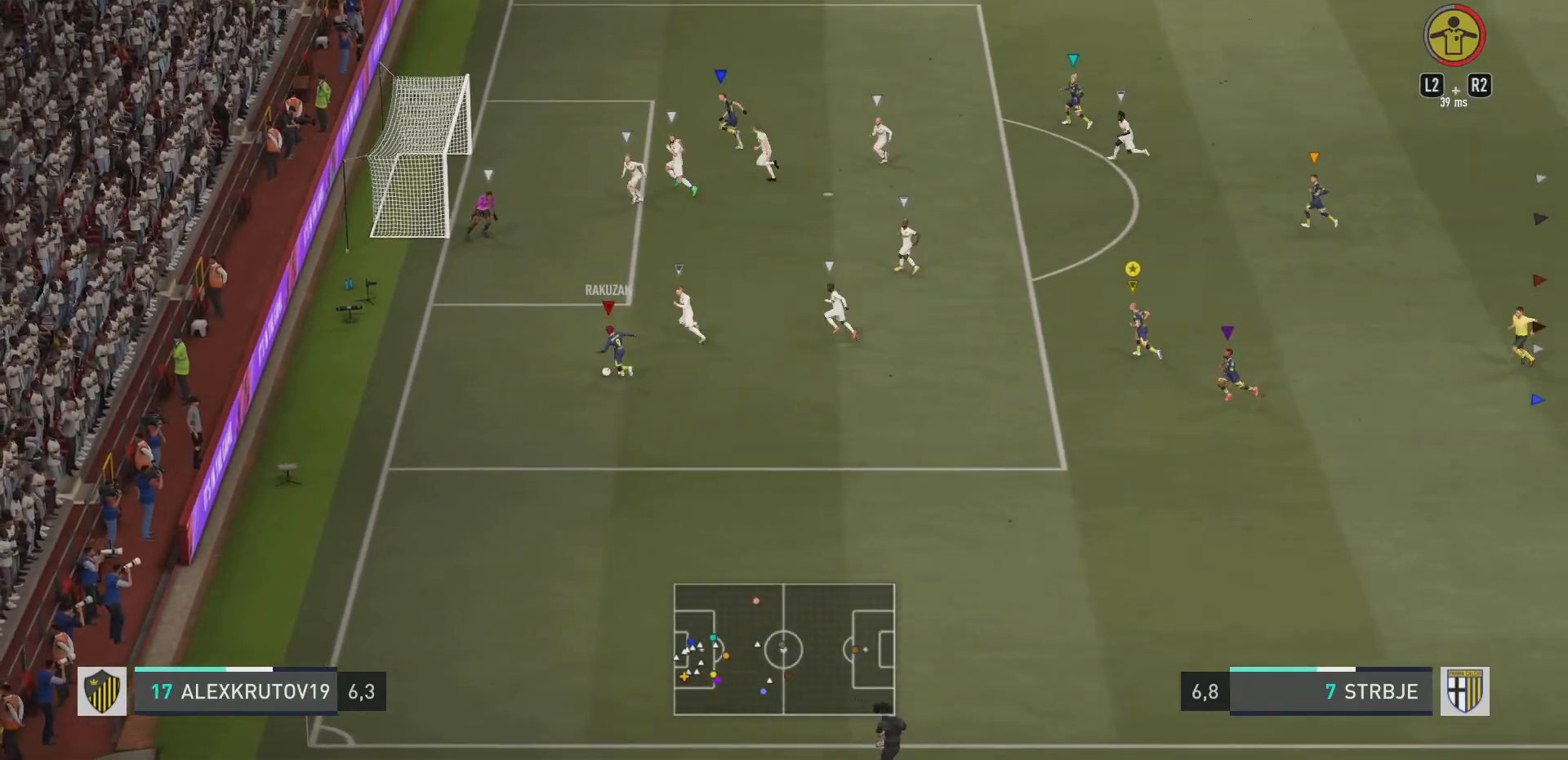
{"buttons": ["R2"], "left_stick": "up-left", "right_stick": "center", "events": []}
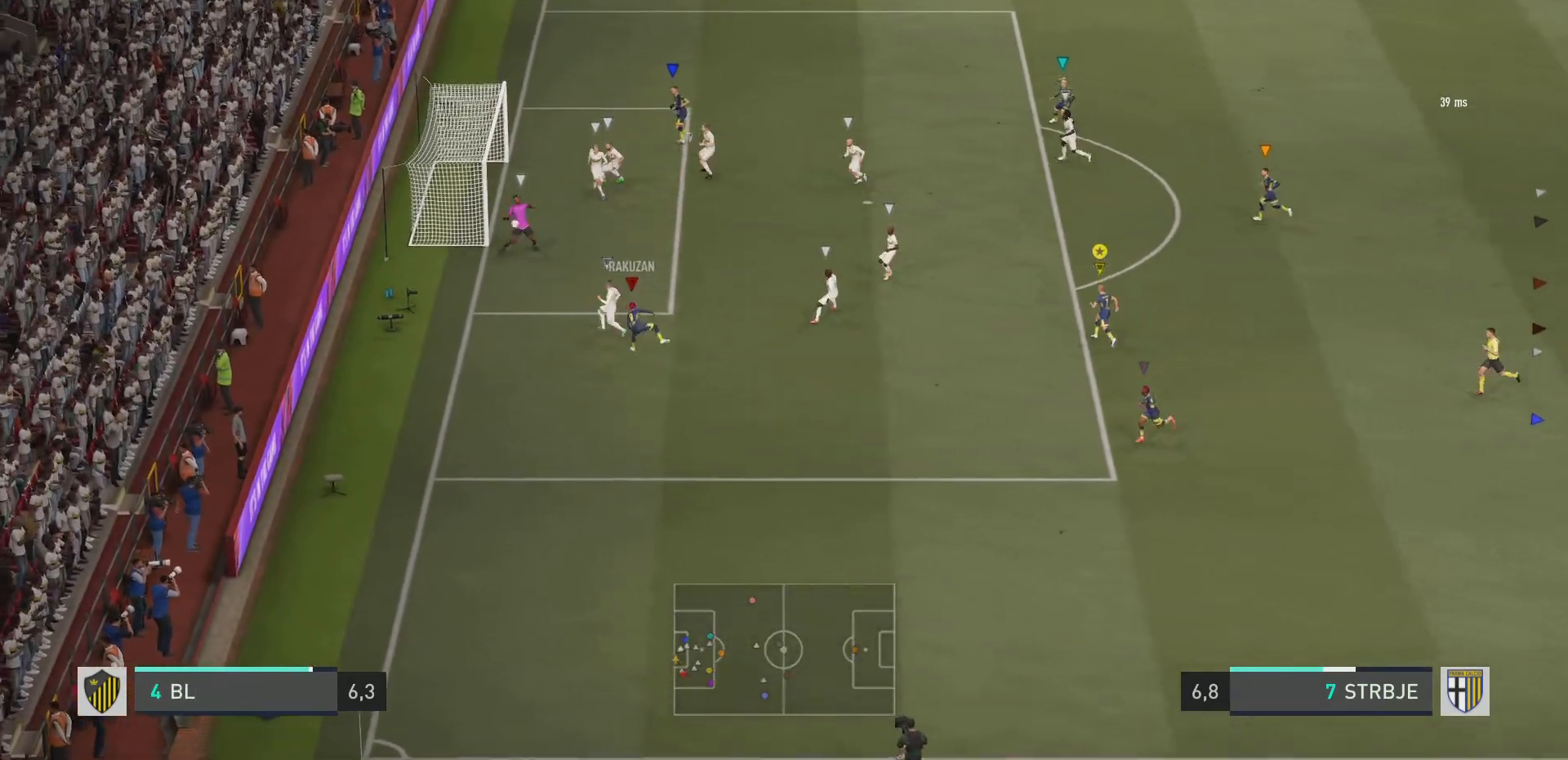
{"buttons": [], "left_stick": "center", "right_stick": "center", "events": [[267, "left_stick", "center"], [300, "R2", "up"]]}
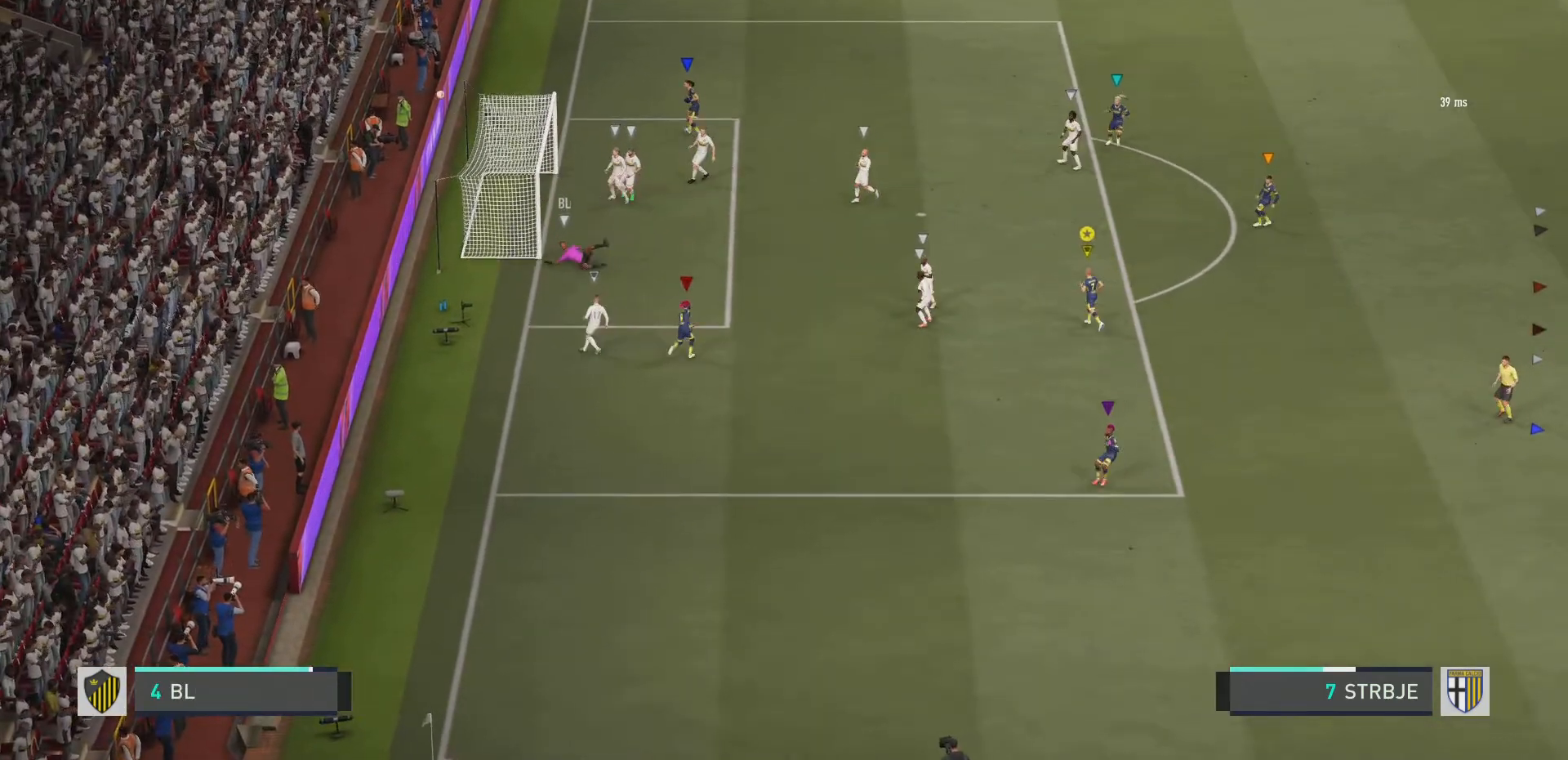
{"buttons": [], "left_stick": "center", "right_stick": "center", "events": []}
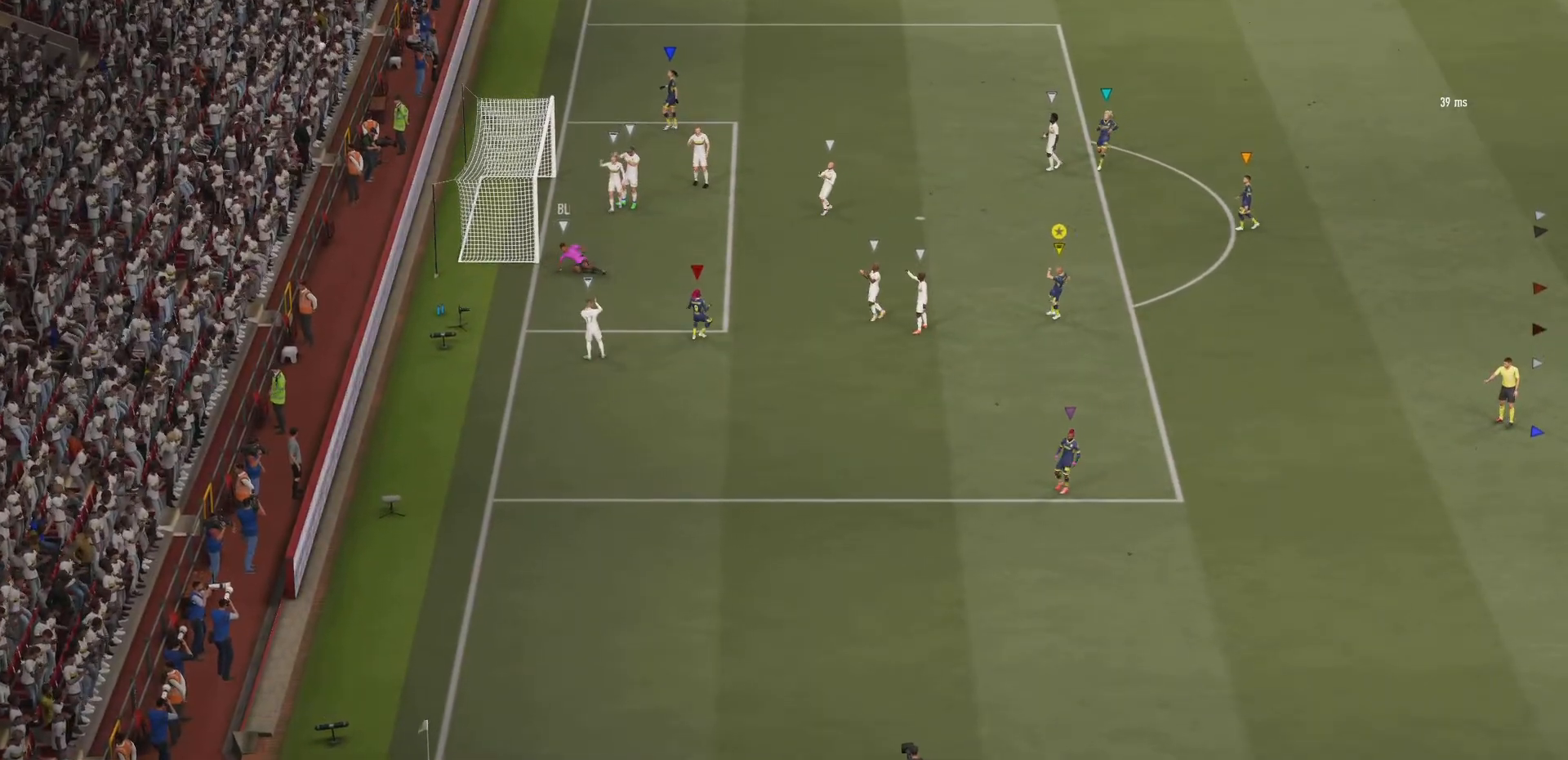
{"buttons": [], "left_stick": "center", "right_stick": "center", "events": []}
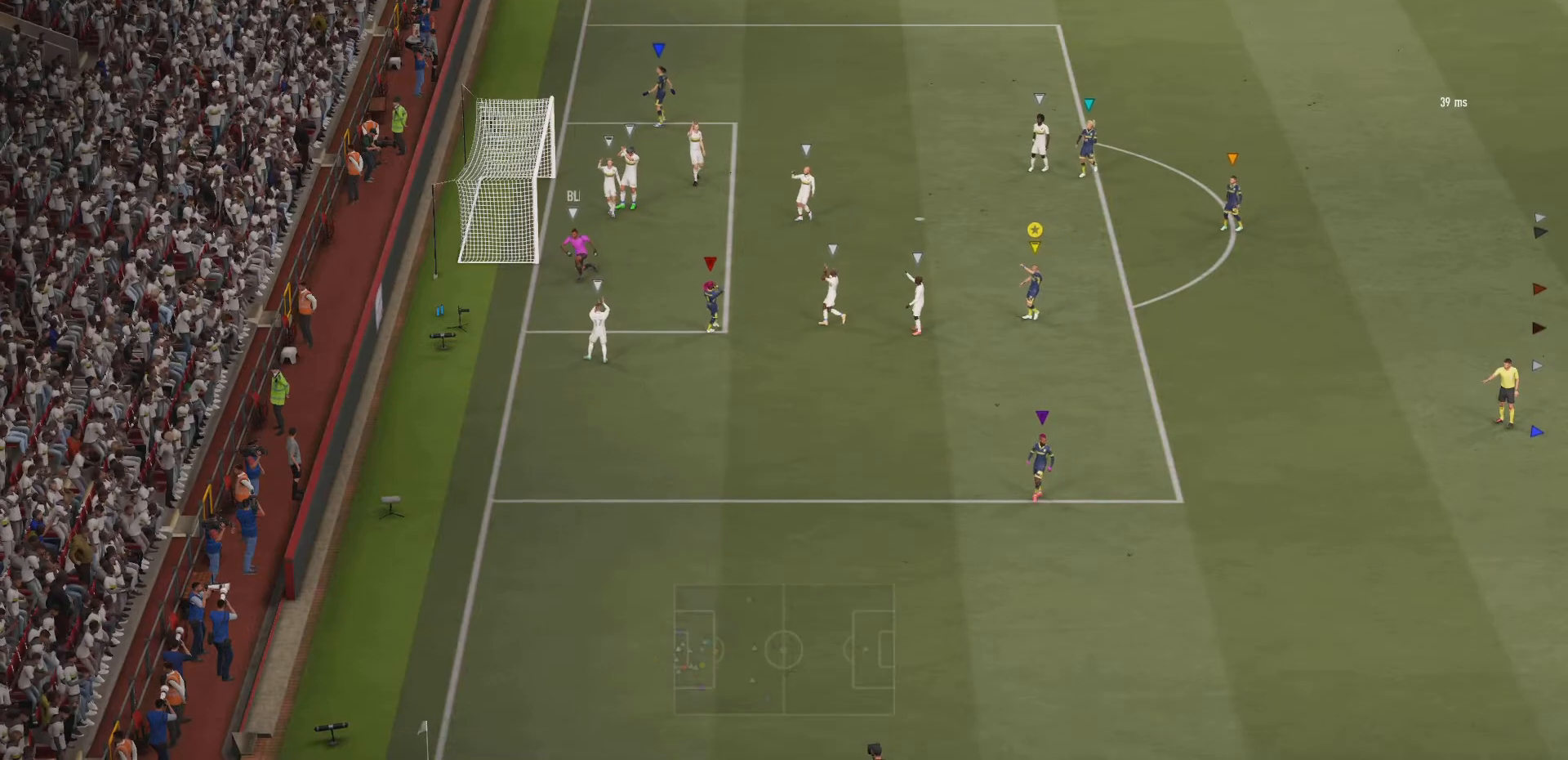
{"buttons": [], "left_stick": "center", "right_stick": "center", "events": []}
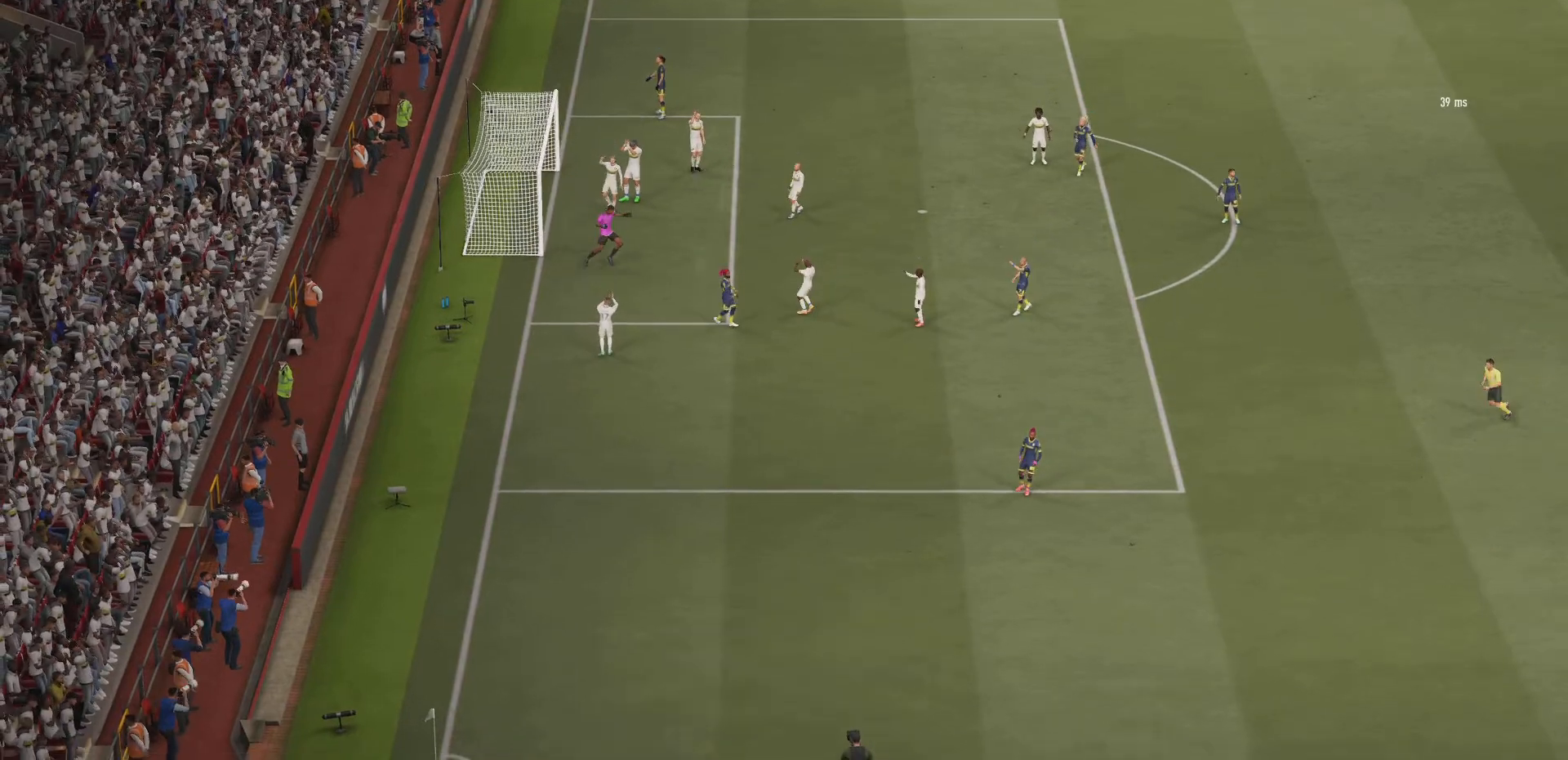
{"buttons": [], "left_stick": "center", "right_stick": "center", "events": []}
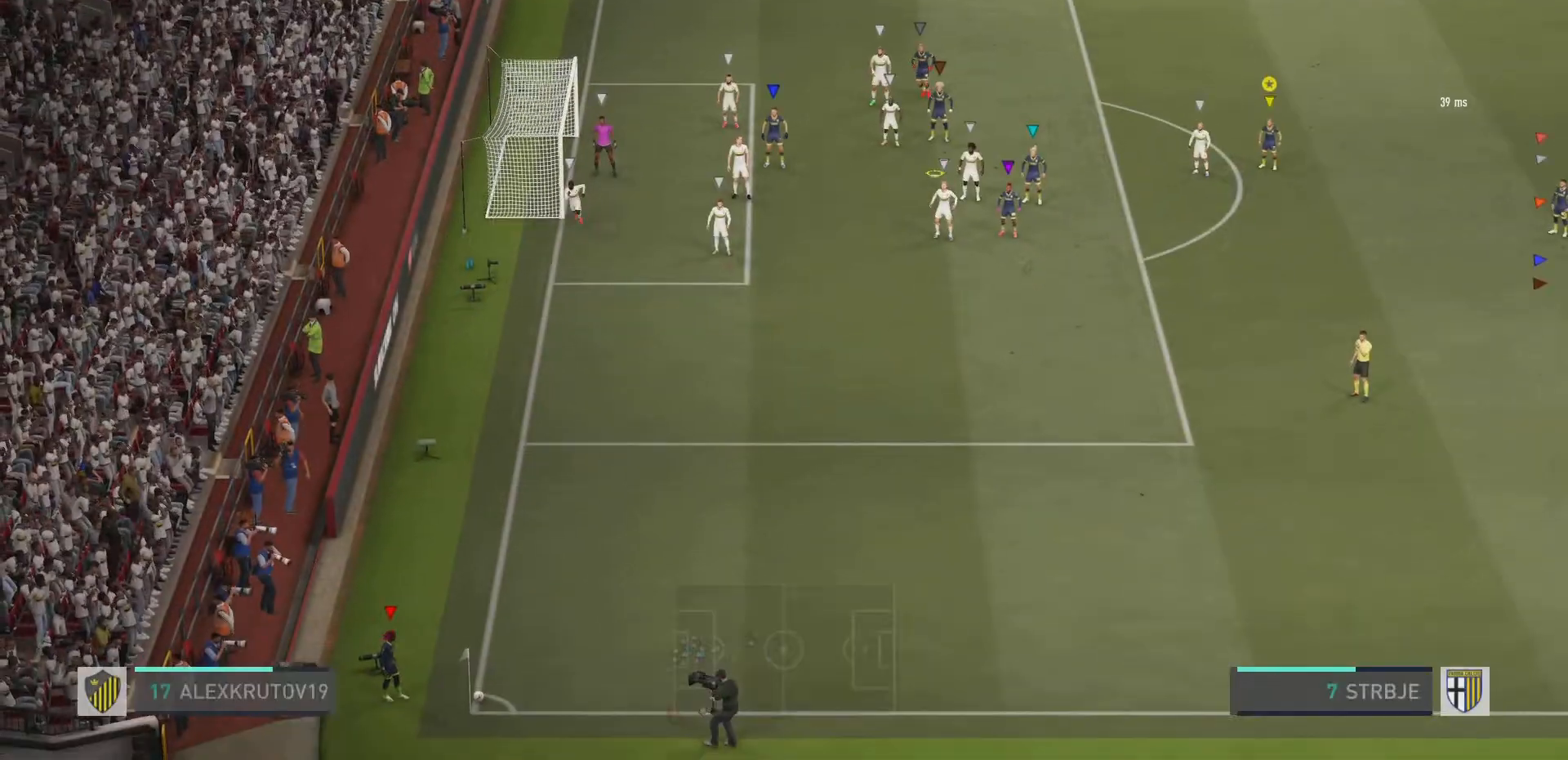
{"buttons": [], "left_stick": "center", "right_stick": "center", "events": []}
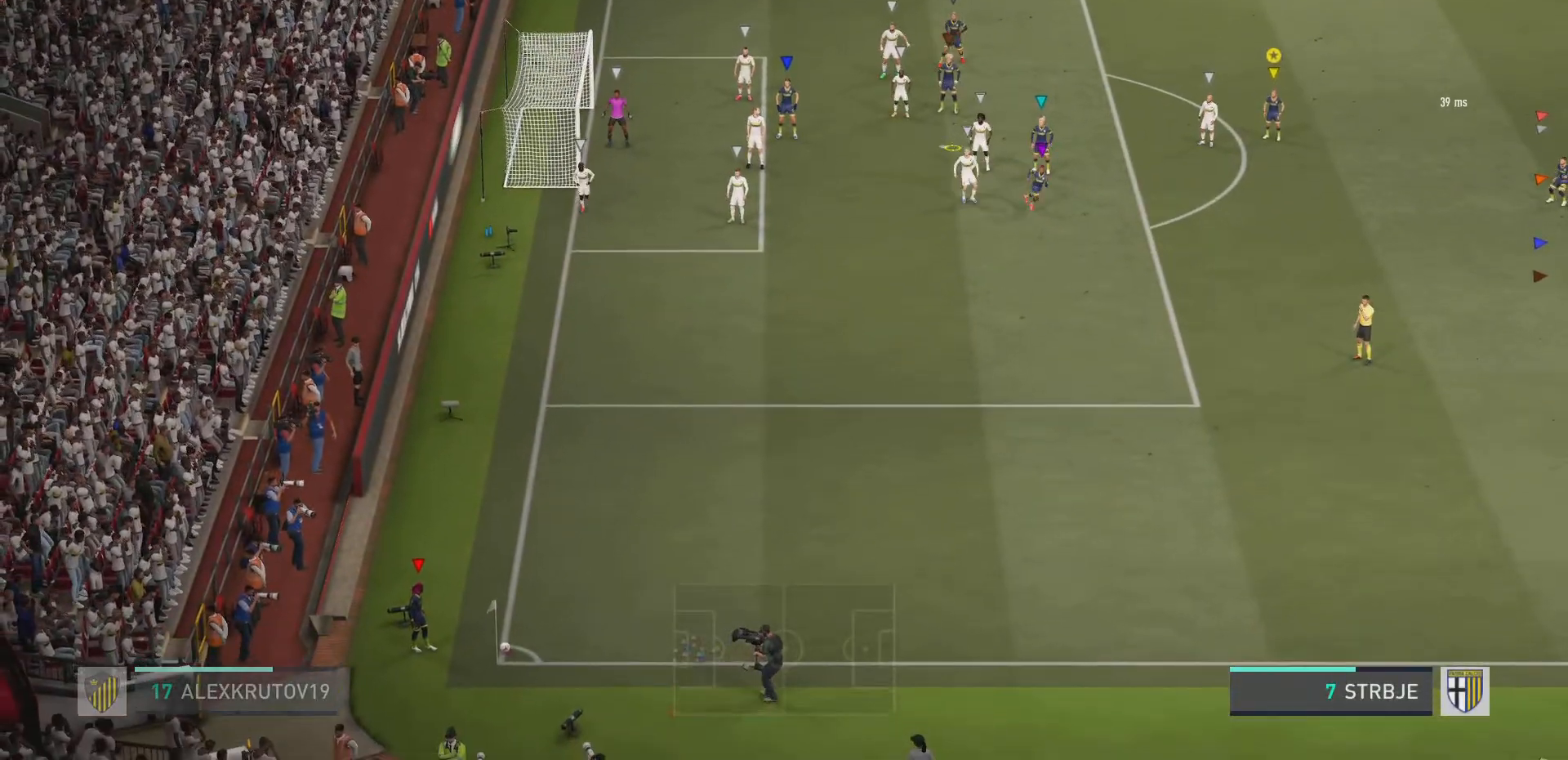
{"buttons": [], "left_stick": "down", "right_stick": "center", "events": [[267, "left_stick", "down"]]}
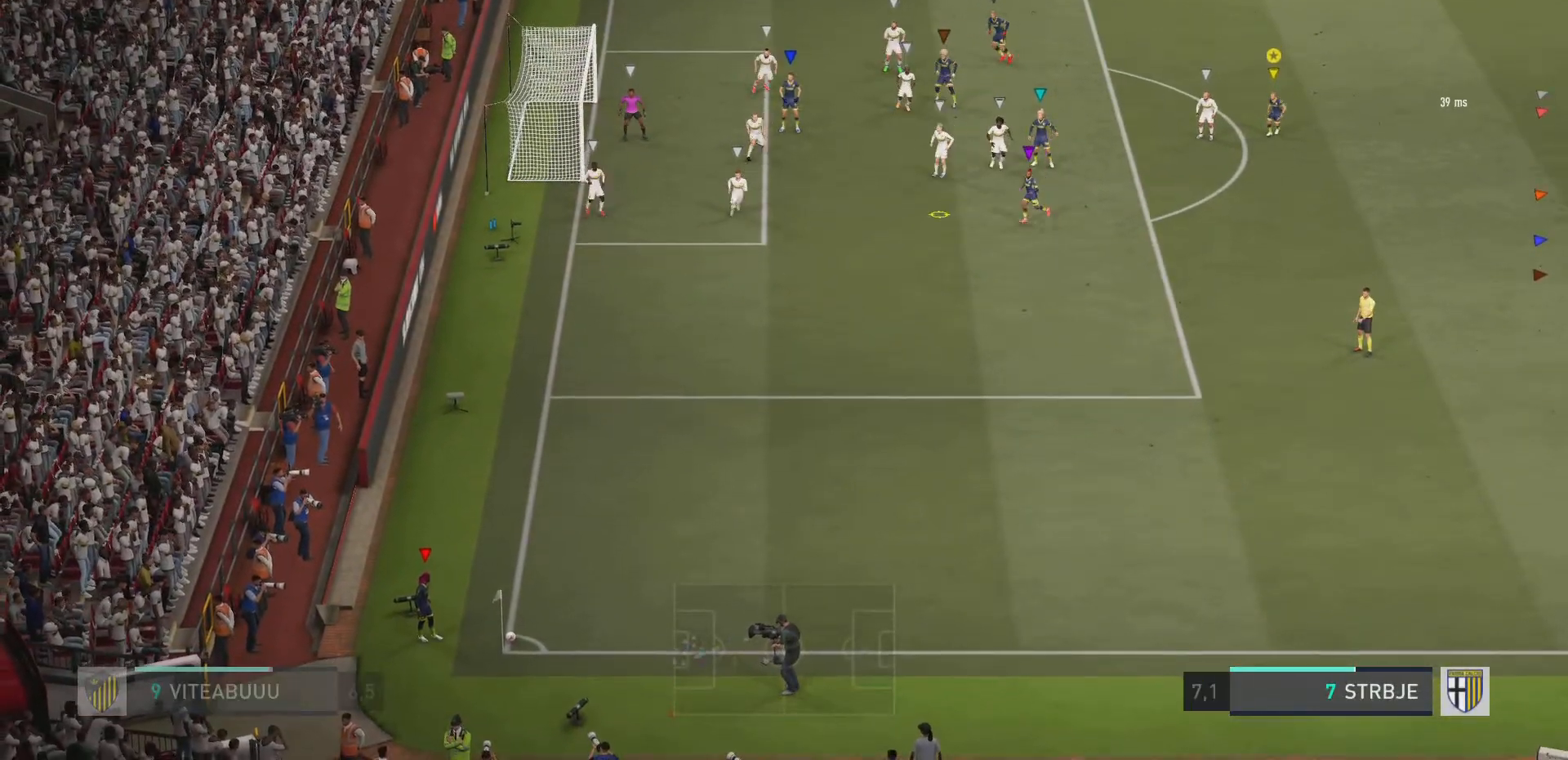
{"buttons": [], "left_stick": "down", "right_stick": "center", "events": []}
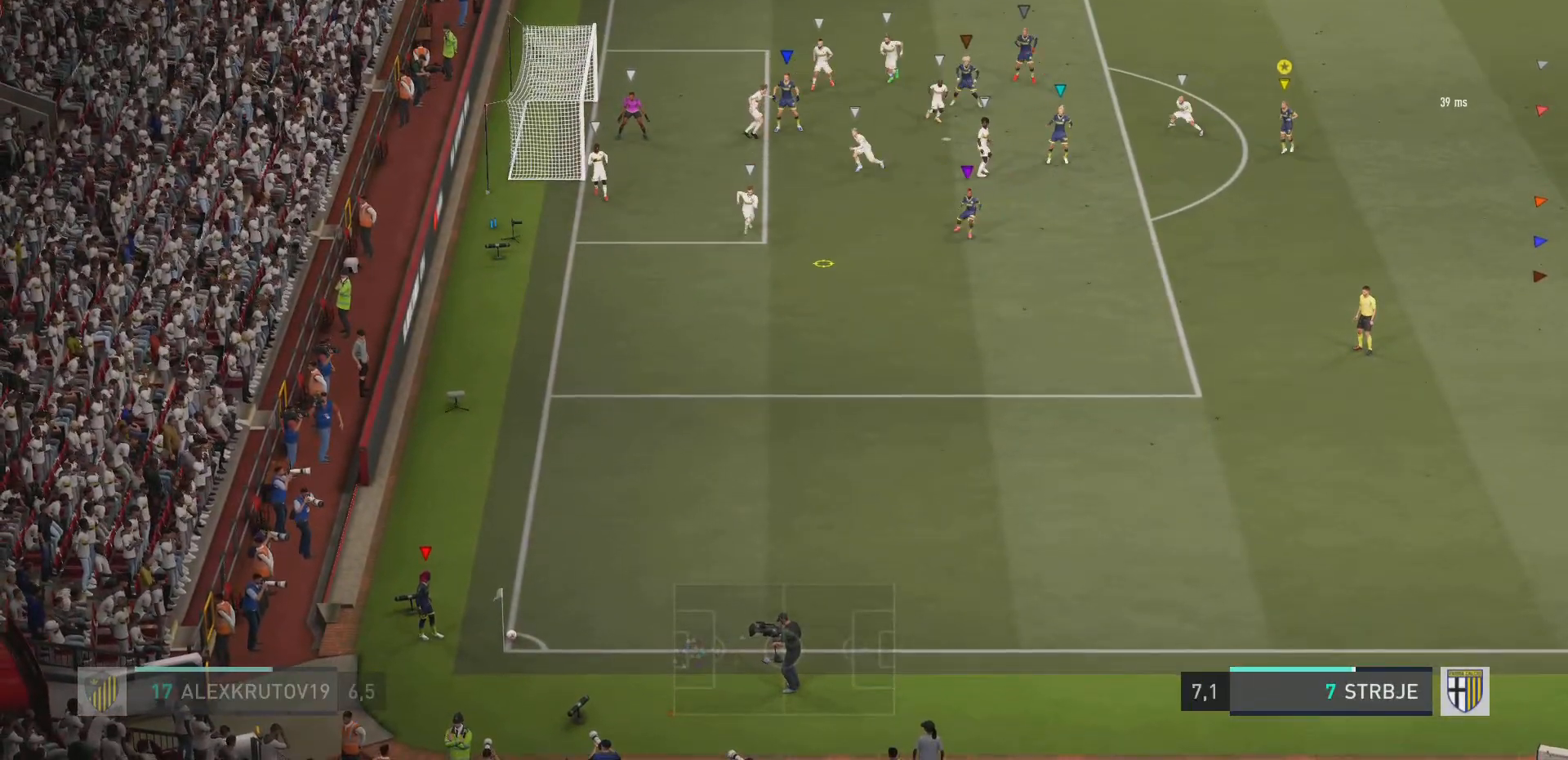
{"buttons": [], "left_stick": "down", "right_stick": "center", "events": []}
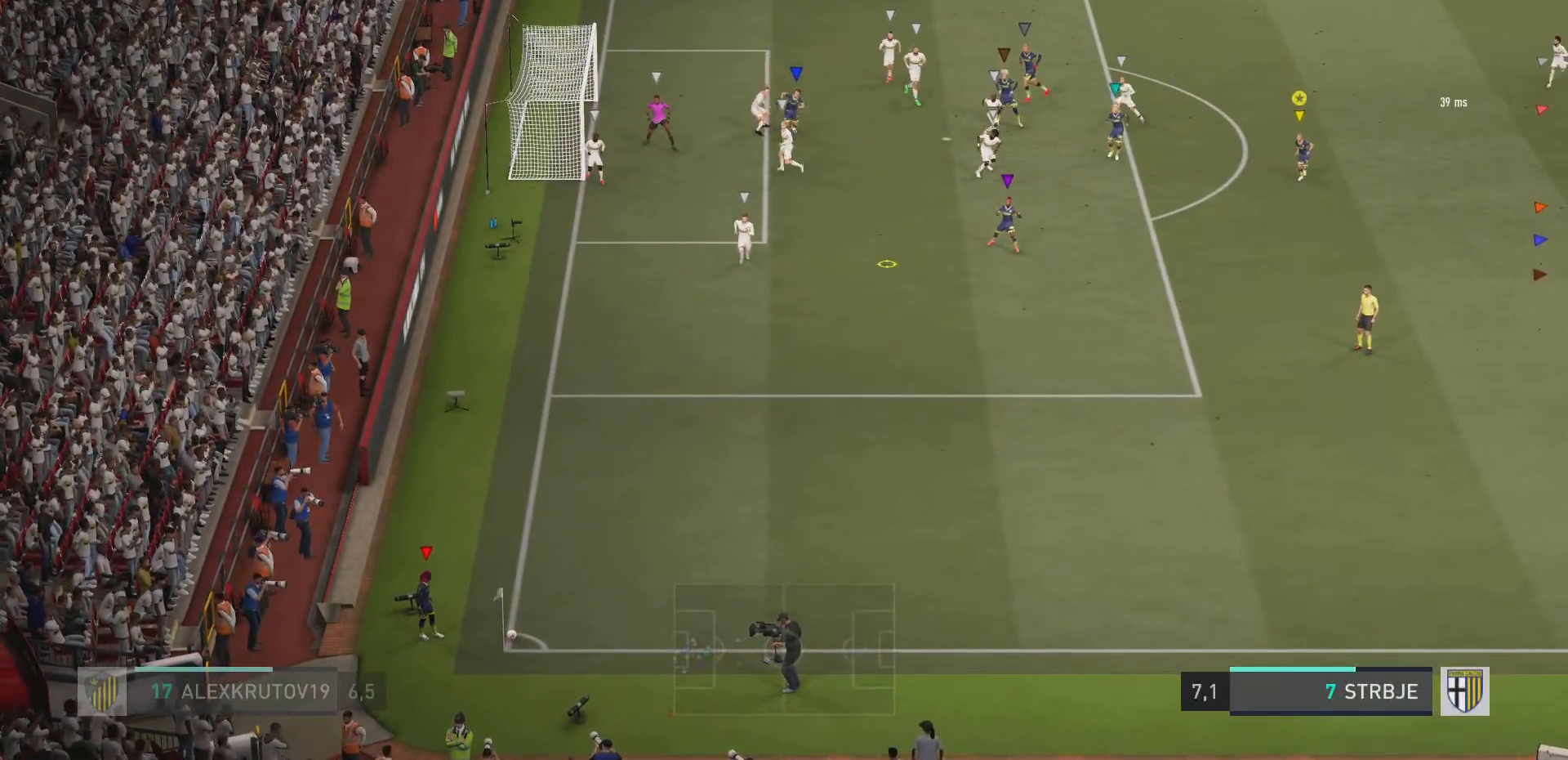
{"buttons": [], "left_stick": "center", "right_stick": "center", "events": [[501, "left_stick", "center"]]}
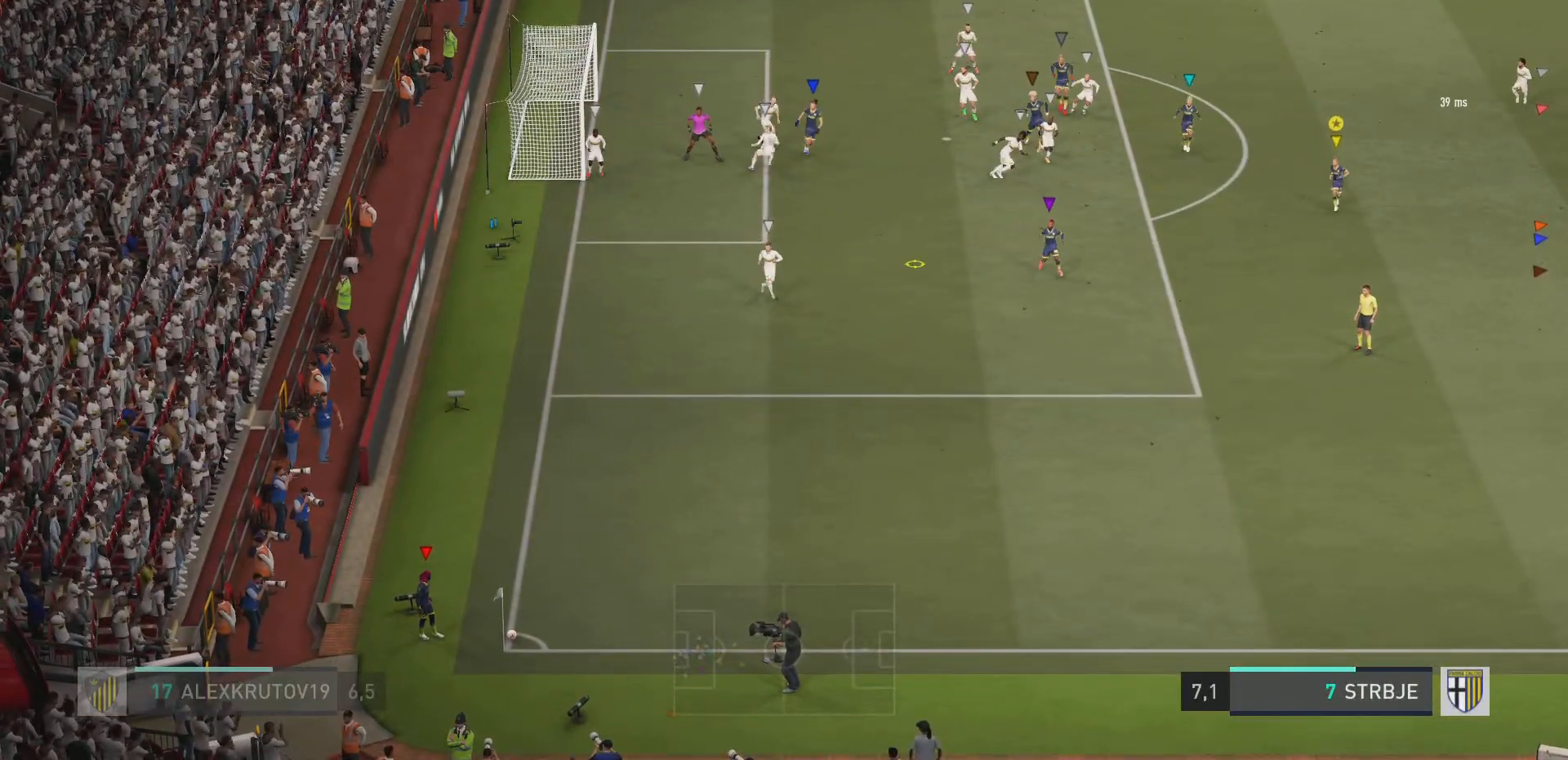
{"buttons": [], "left_stick": "down-right", "right_stick": "center", "events": [[283, "left_stick", "down-right"]]}
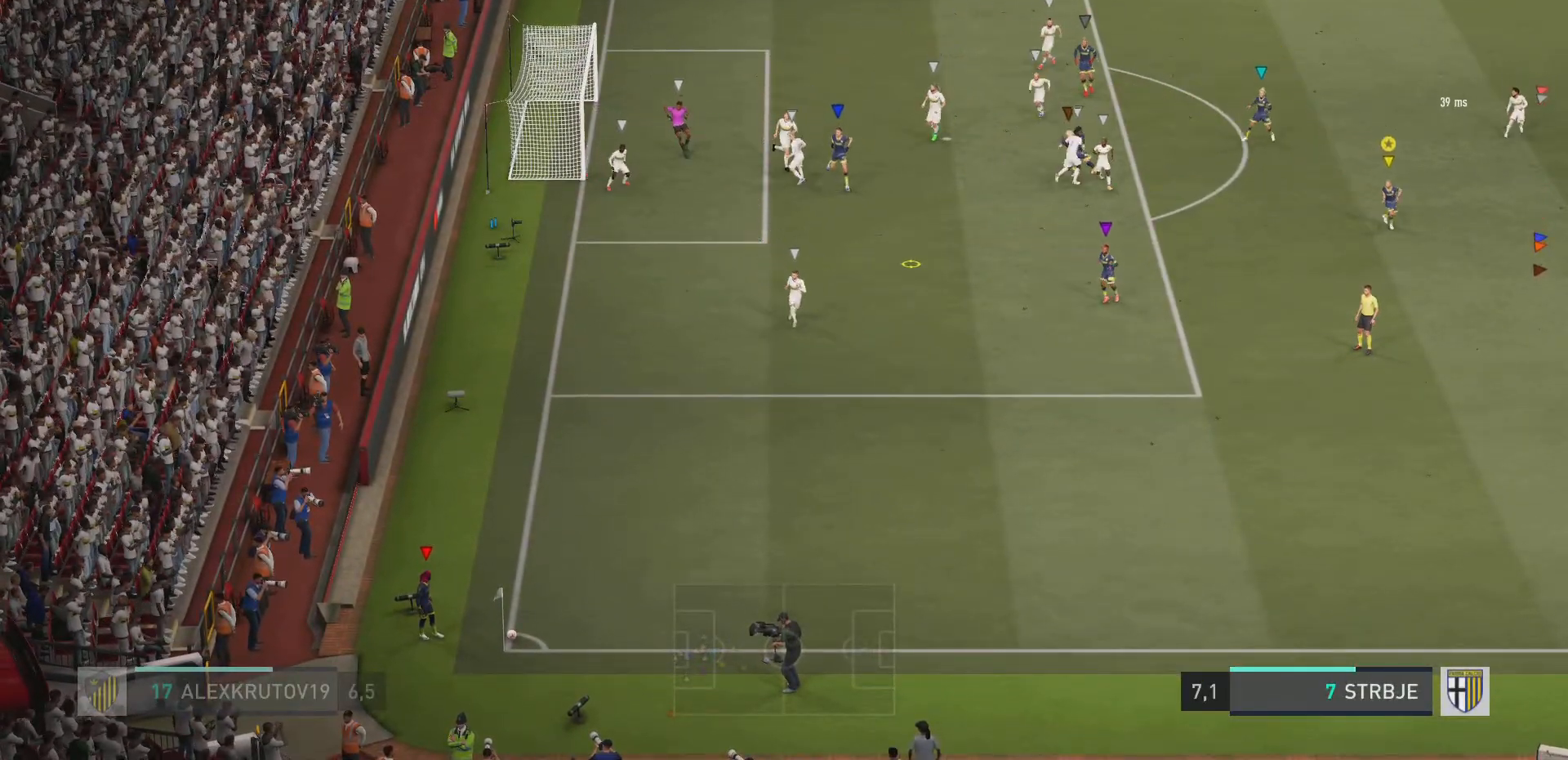
{"buttons": [], "left_stick": "center", "right_stick": "center", "events": [[484, "left_stick", "center"]]}
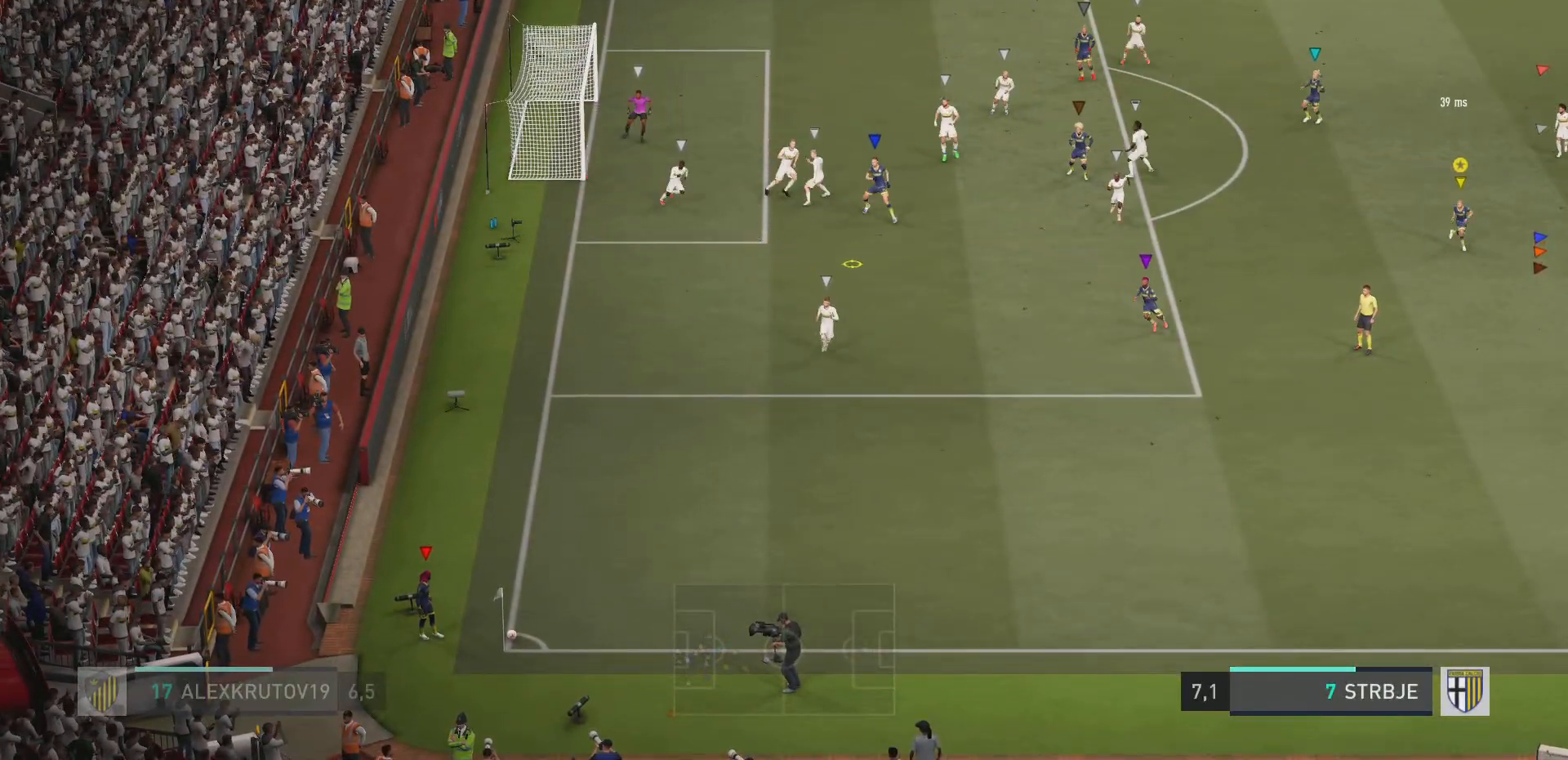
{"buttons": [], "left_stick": "down", "right_stick": "center", "events": [[467, "left_stick", "down"]]}
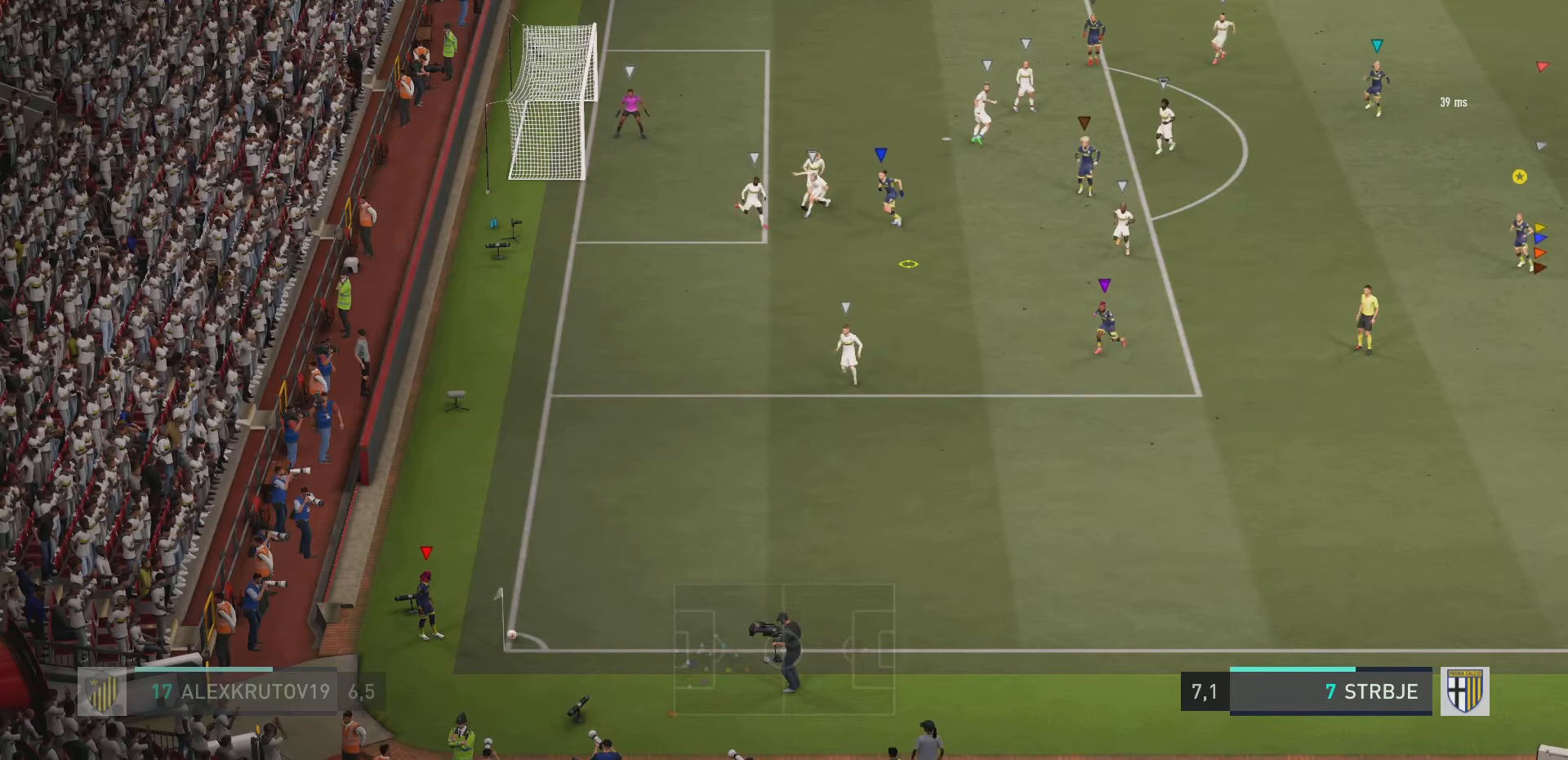
{"buttons": ["R2"], "left_stick": "down", "right_stick": "center", "events": [[184, "R2", "down"], [334, "R2", "up"], [484, "R2", "down"]]}
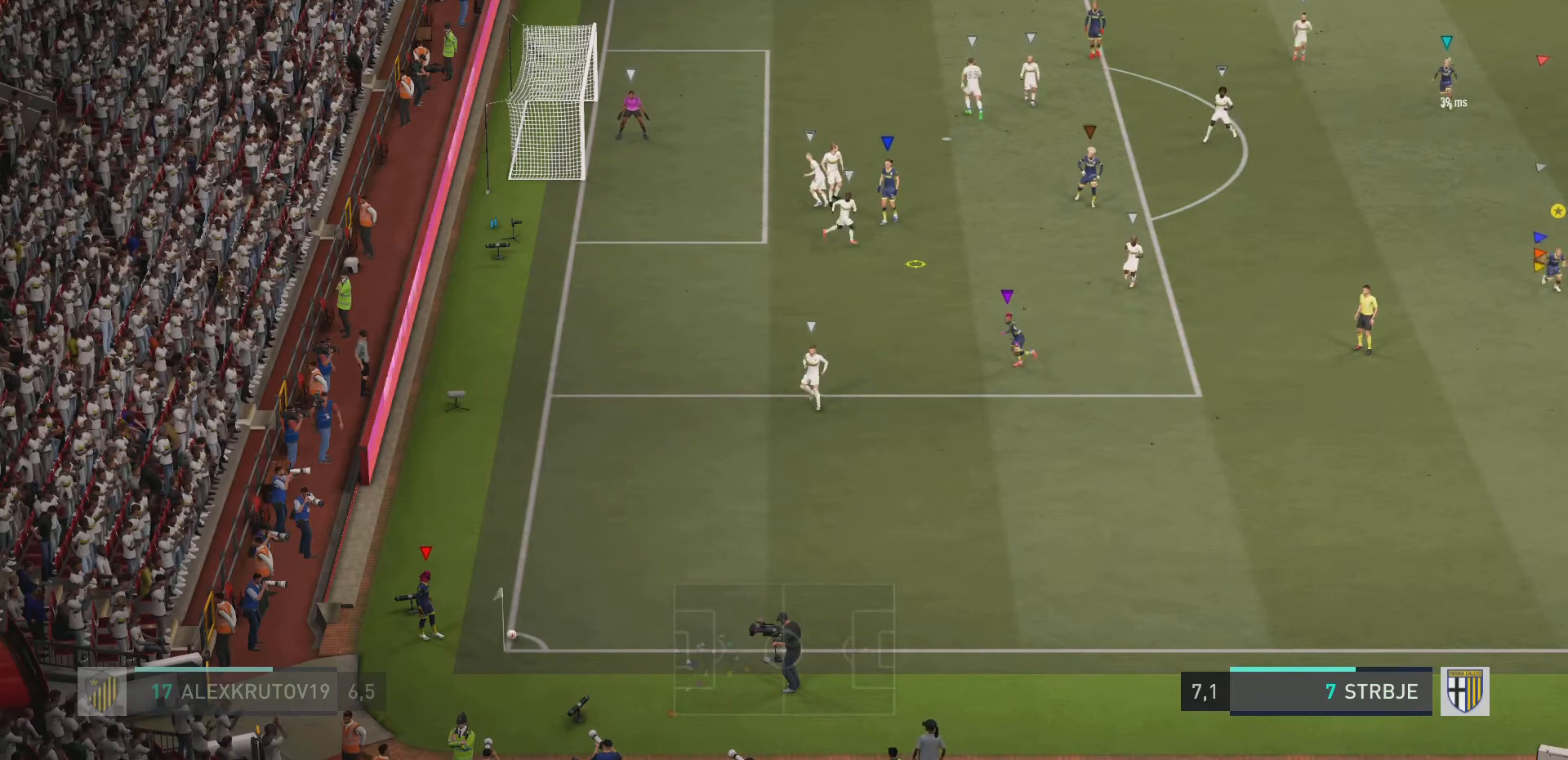
{"buttons": [], "left_stick": "down-right", "right_stick": "center", "events": [[200, "R2", "up"], [250, "left_stick", "center"], [500, "left_stick", "down-right"]]}
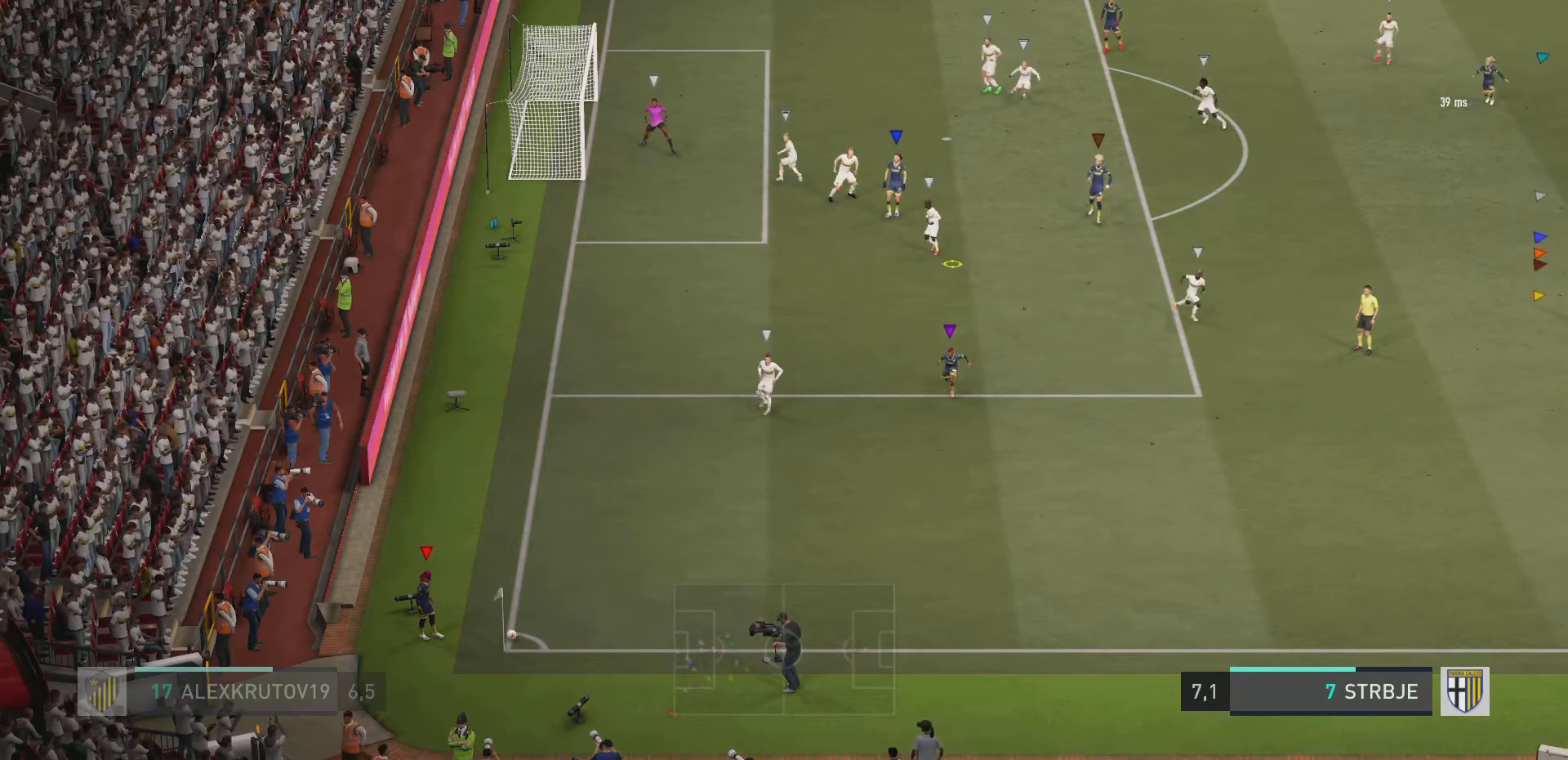
{"buttons": ["R2"], "left_stick": "down", "right_stick": "center", "events": [[184, "R2", "down"], [317, "left_stick", "down"]]}
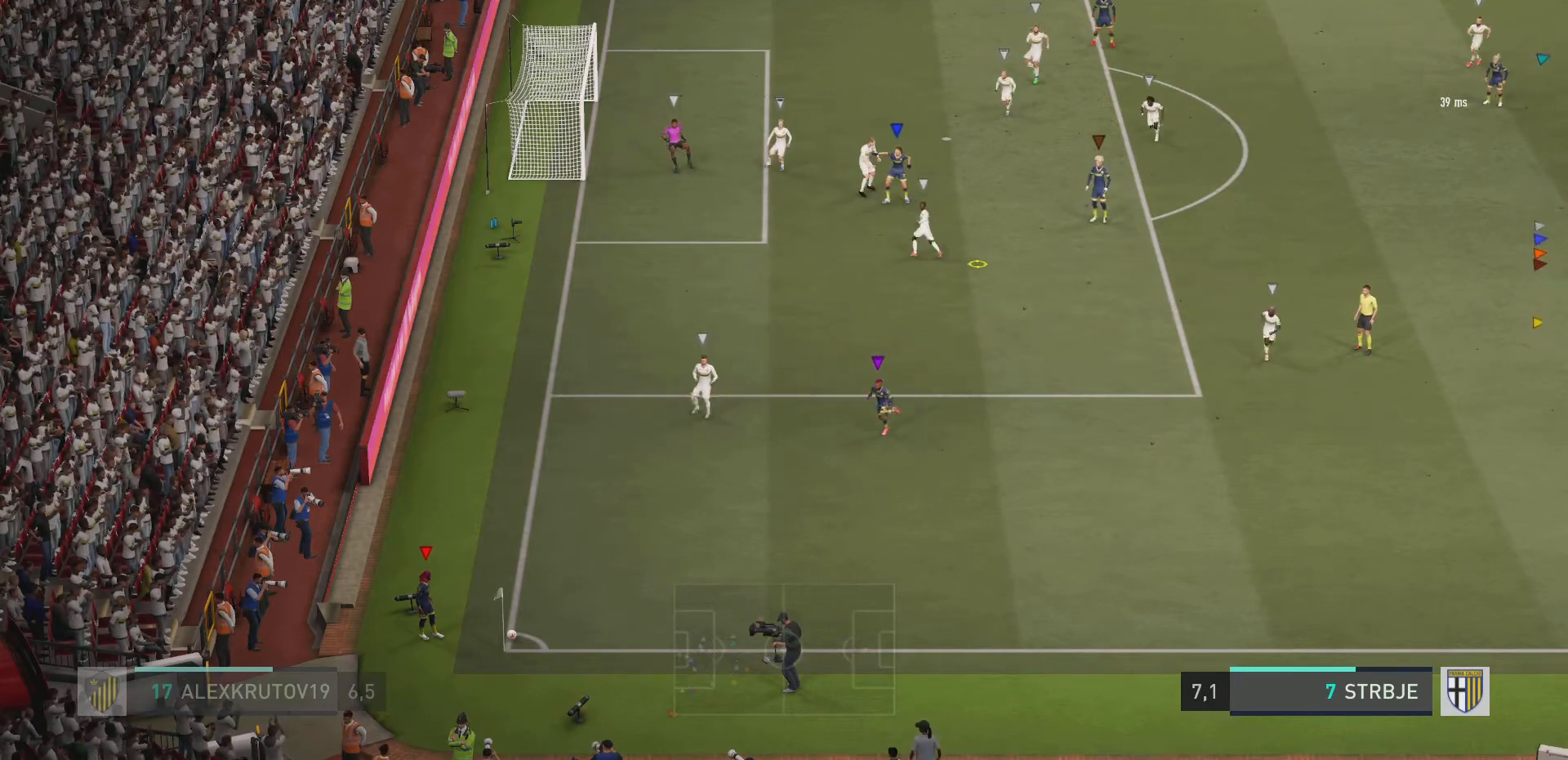
{"buttons": ["R2"], "left_stick": "down-left", "right_stick": "center", "events": [[317, "left_stick", "down-left"]]}
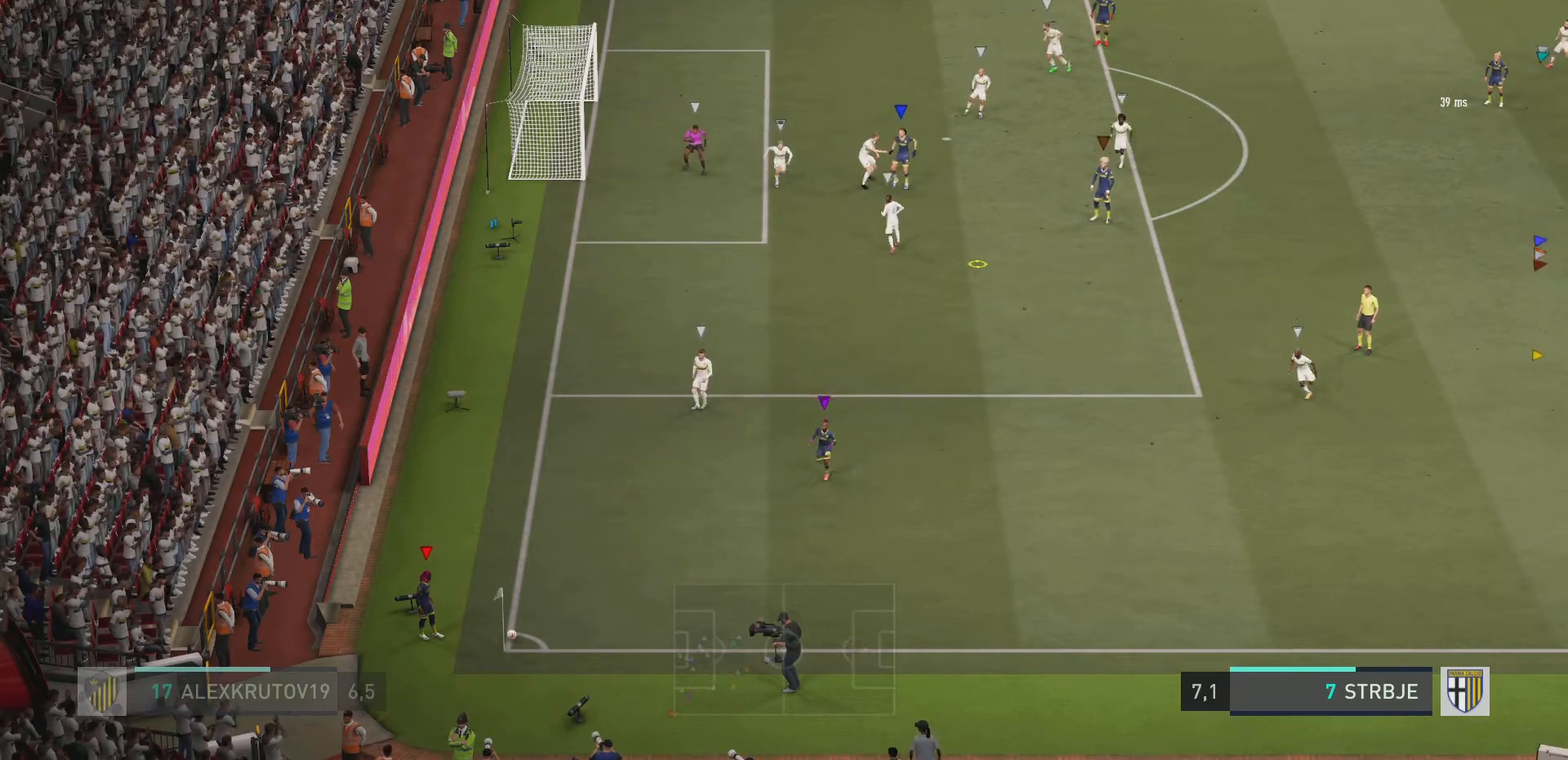
{"buttons": ["R2"], "left_stick": "down-left", "right_stick": "center", "events": []}
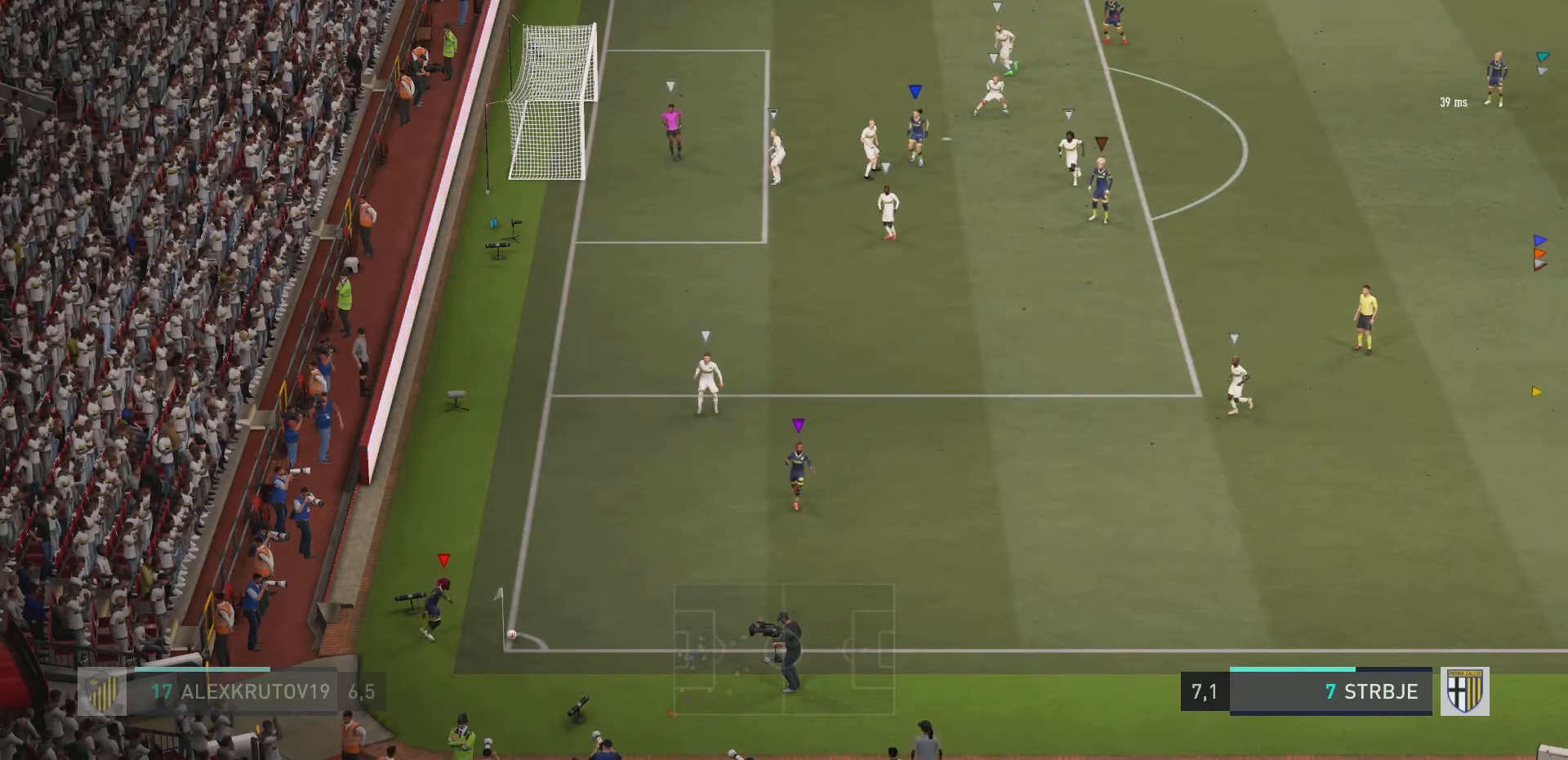
{"buttons": ["R2"], "left_stick": "down-left", "right_stick": "center", "events": [[267, "left_stick", "center"], [283, "R2", "up"], [384, "left_stick", "down-left"], [450, "R2", "down"]]}
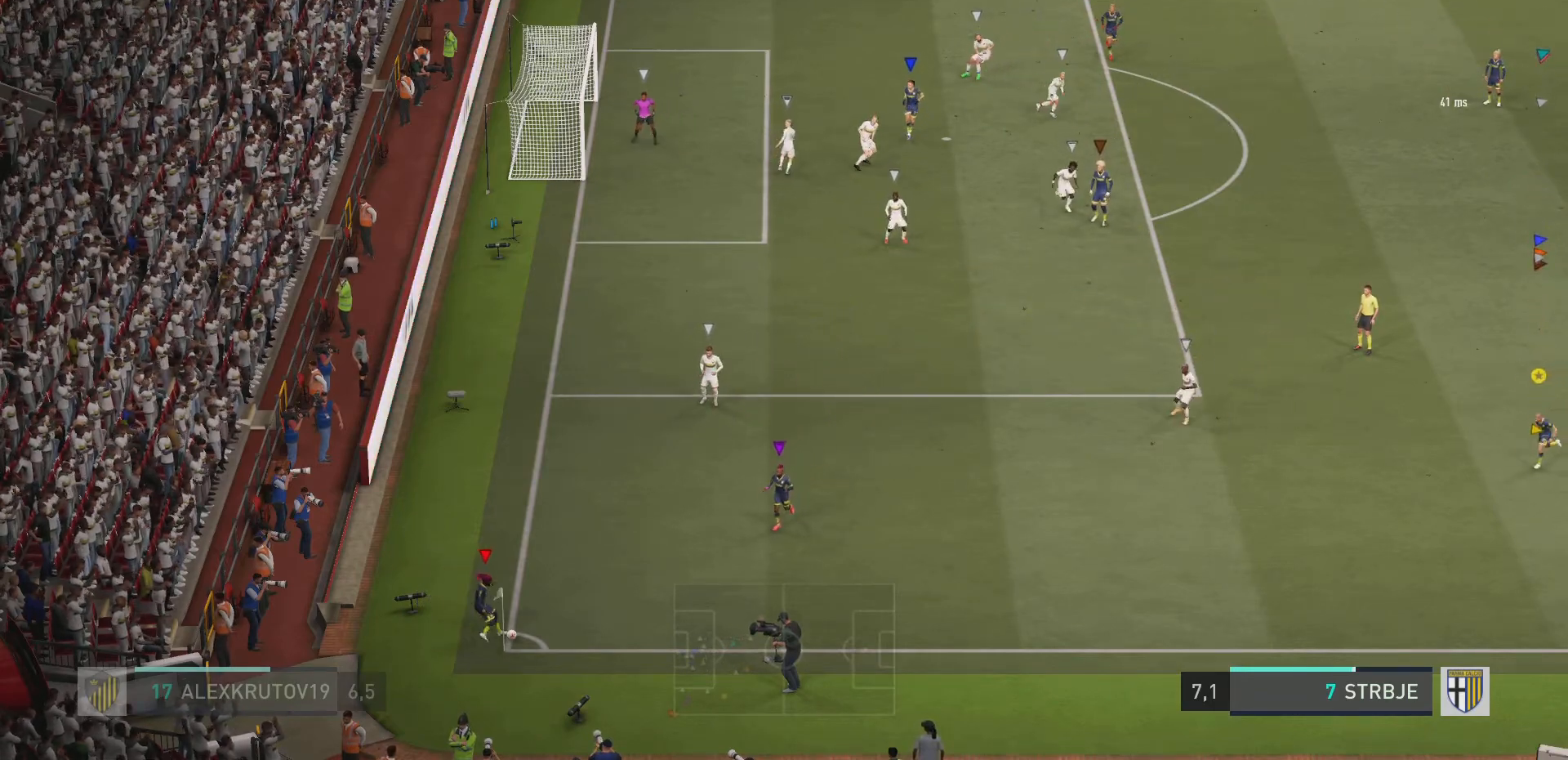
{"buttons": ["R2"], "left_stick": "down-left", "right_stick": "center", "events": []}
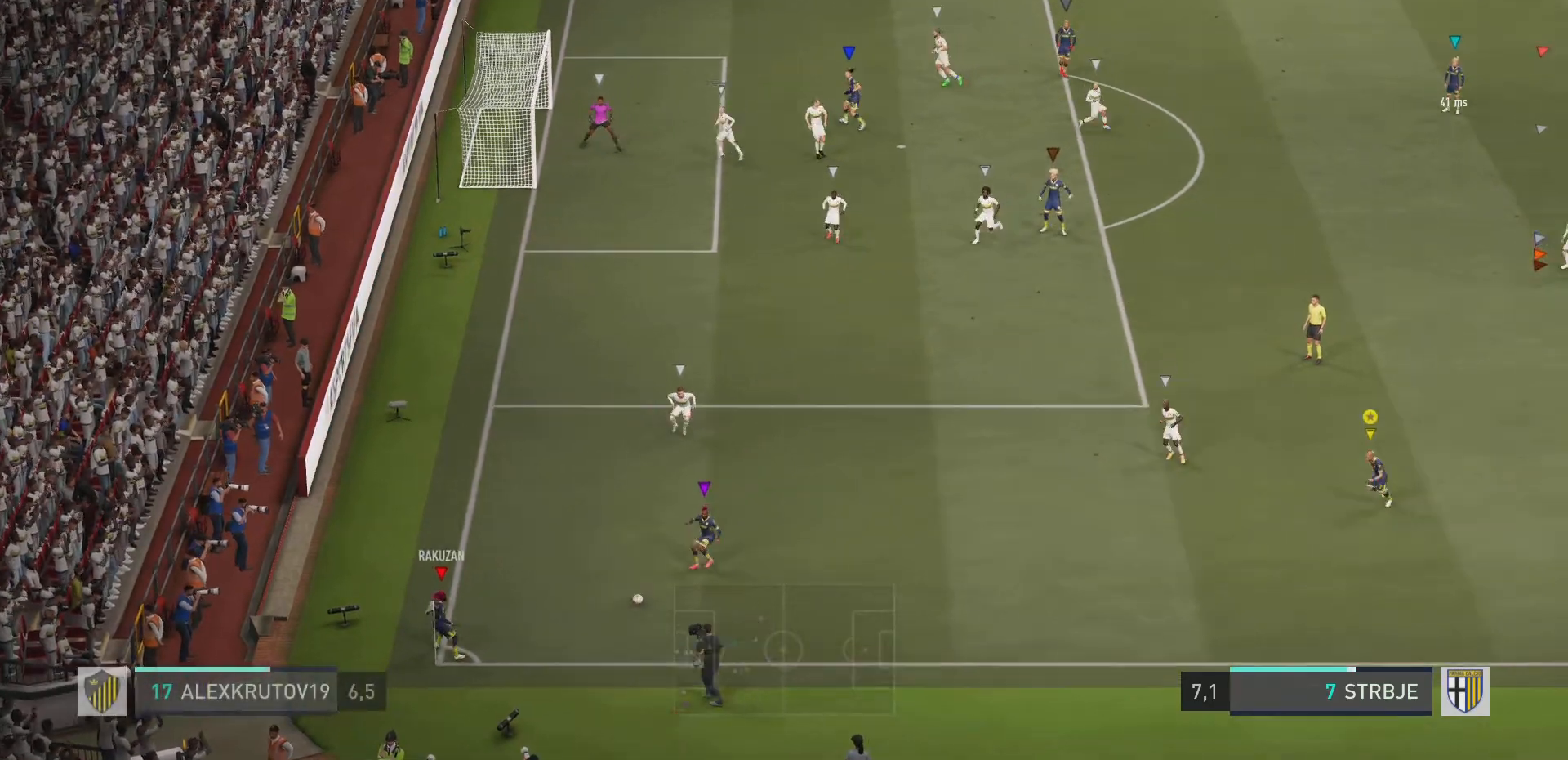
{"buttons": ["R2"], "left_stick": "down-left", "right_stick": "center", "events": [[117, "R2", "up"], [367, "R2", "down"]]}